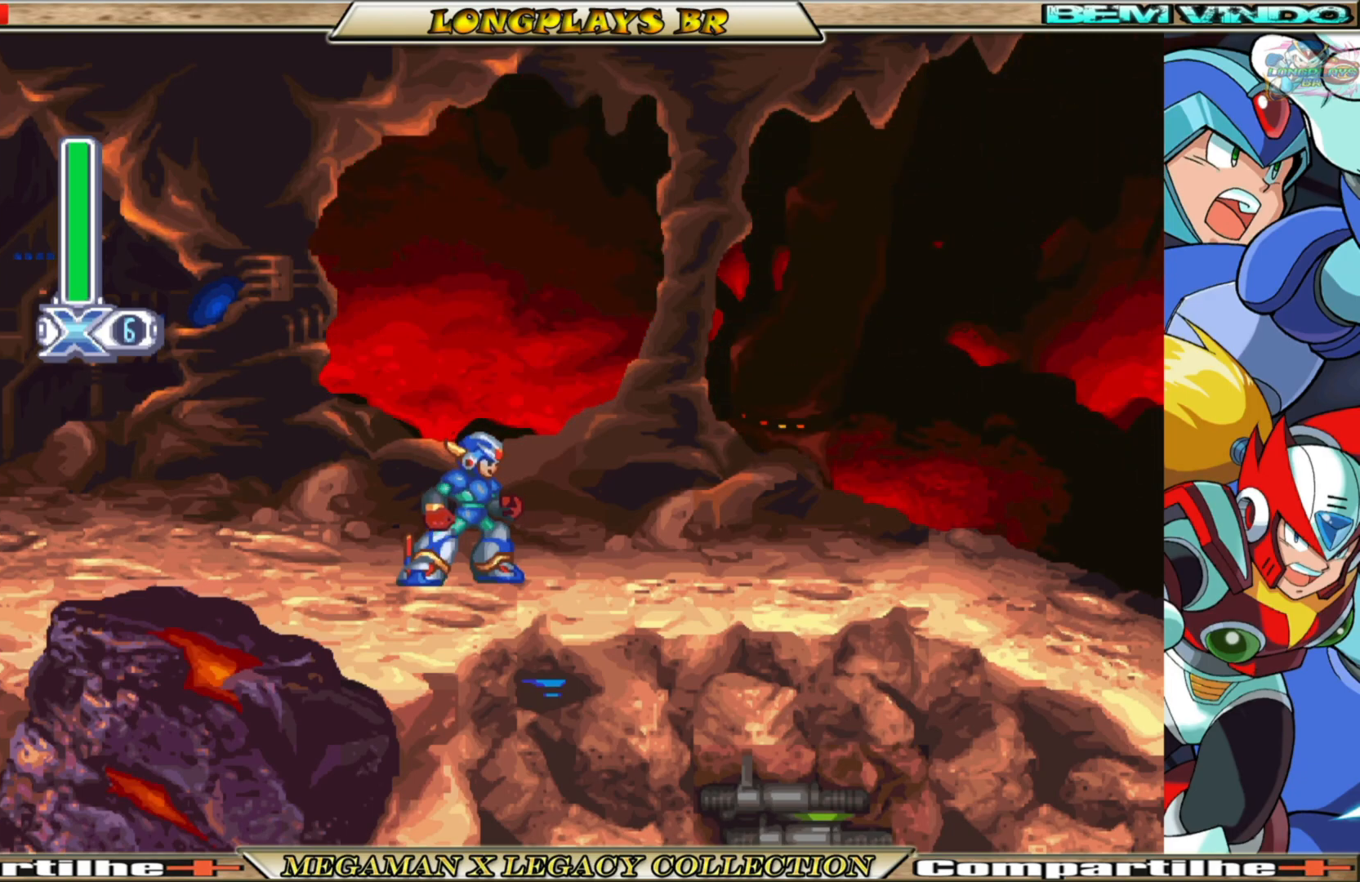
Gameplay with a controller (Xbox layout); each line is a JSON object with the inputs held at the frame after it. "events" lists button and stick changes between this image and that frame as [ms after this image, input, new state], when the widget could be followed in between. Not read: L3 R3.
{"buttons": [], "left_stick": "center", "right_stick": "left", "events": [[500, "right_stick", "left"]]}
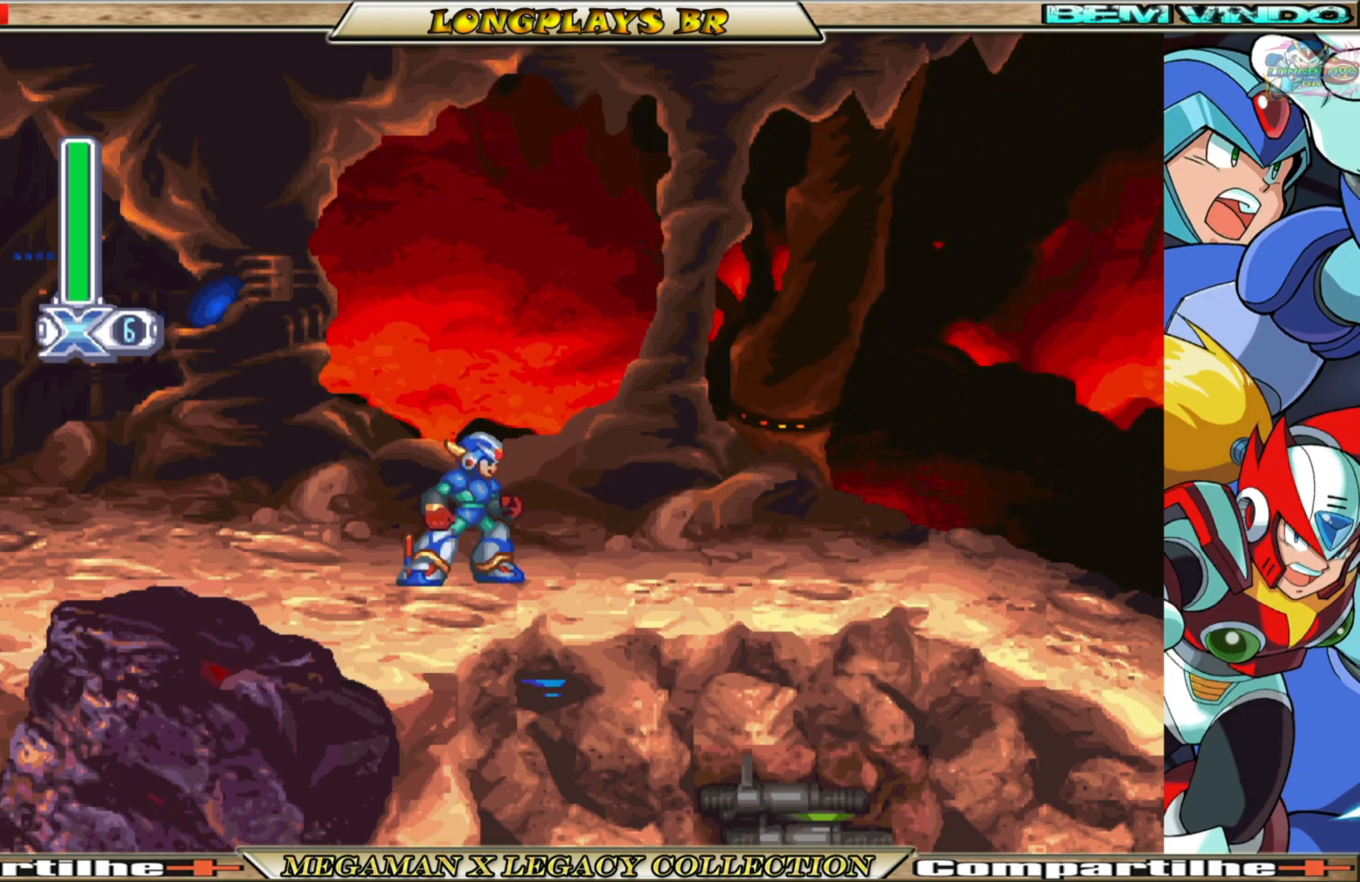
{"buttons": ["B", "DPAD_RIGHT"], "left_stick": "center", "right_stick": "center", "events": [[50, "right_stick", "center"], [200, "DPAD_RIGHT", "down"], [483, "B", "down"]]}
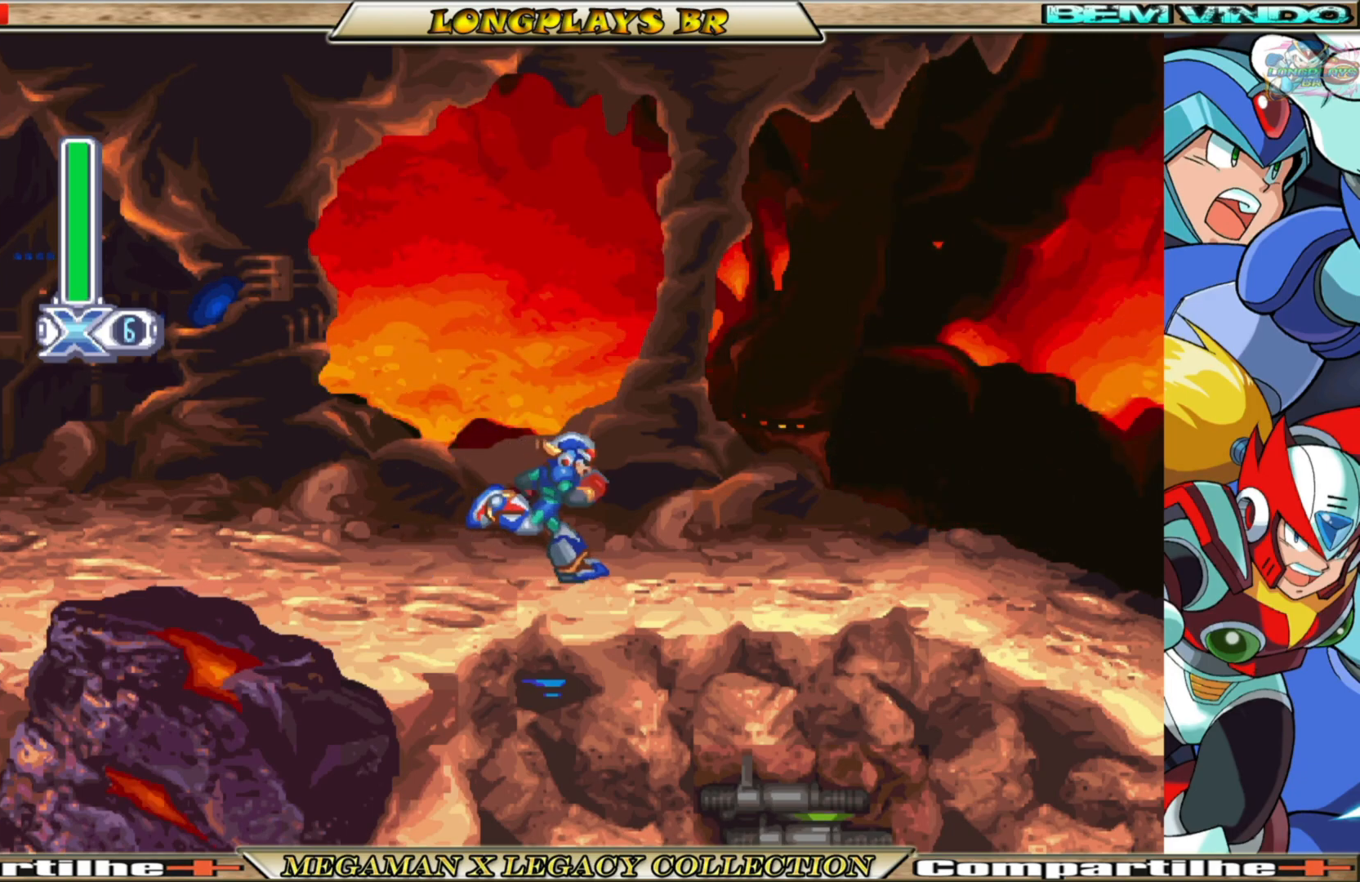
{"buttons": ["DPAD_RIGHT"], "left_stick": "center", "right_stick": "center", "events": [[383, "B", "up"]]}
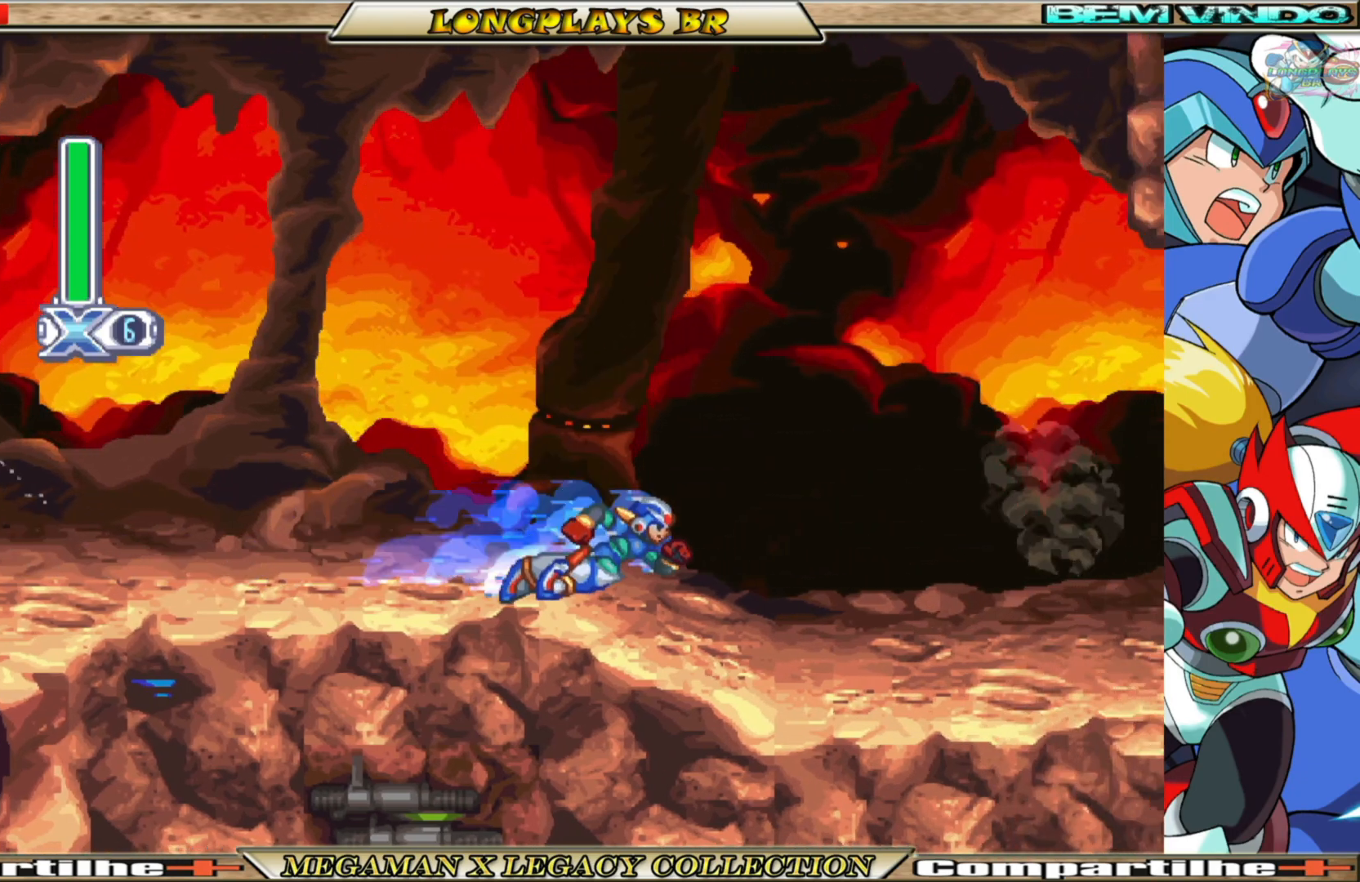
{"buttons": ["B", "DPAD_RIGHT"], "left_stick": "center", "right_stick": "center", "events": [[300, "B", "down"]]}
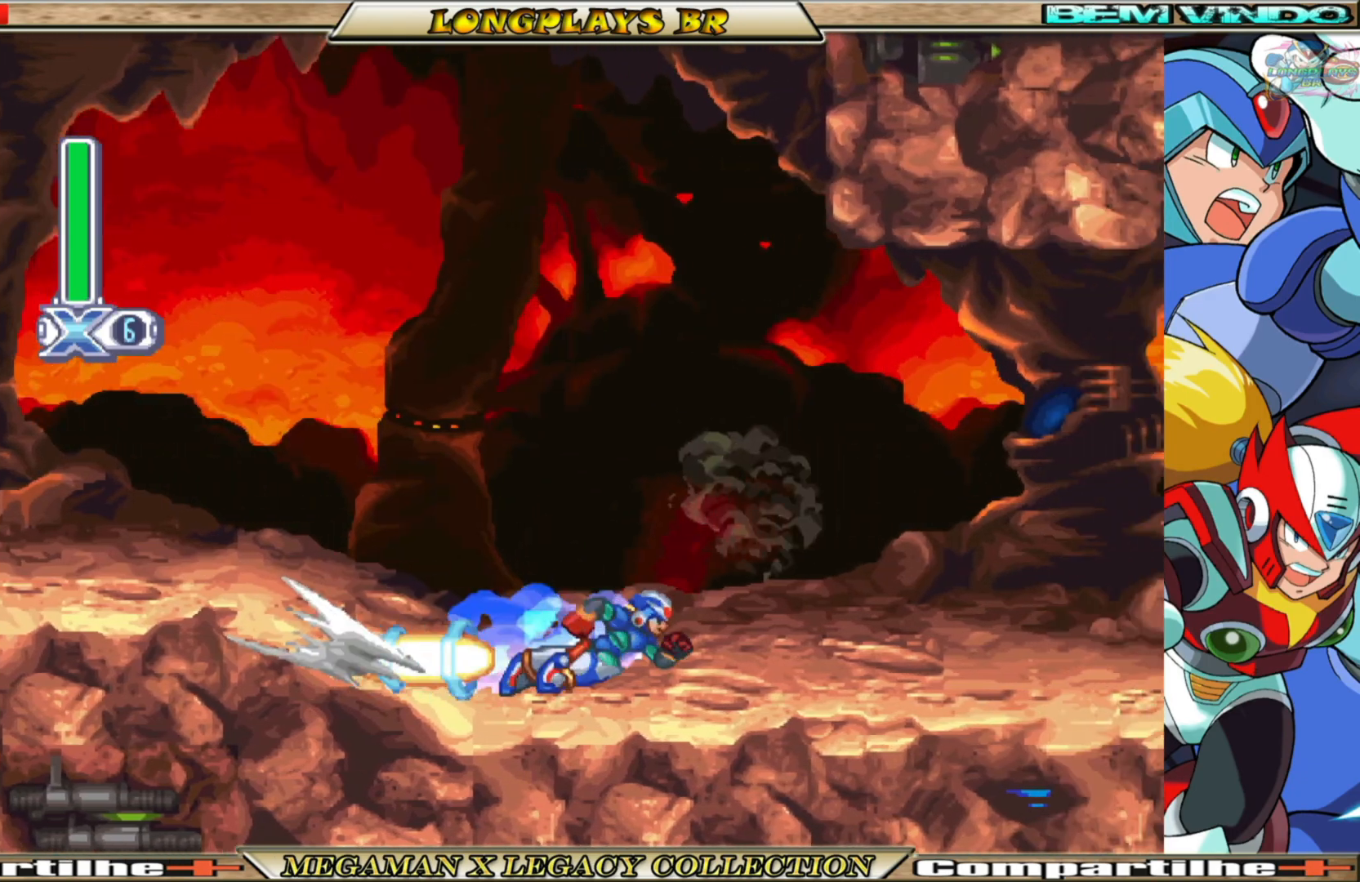
{"buttons": ["X", "DPAD_RIGHT"], "left_stick": "center", "right_stick": "center", "events": [[133, "A", "down"], [200, "X", "down"], [250, "B", "up"], [283, "A", "up"]]}
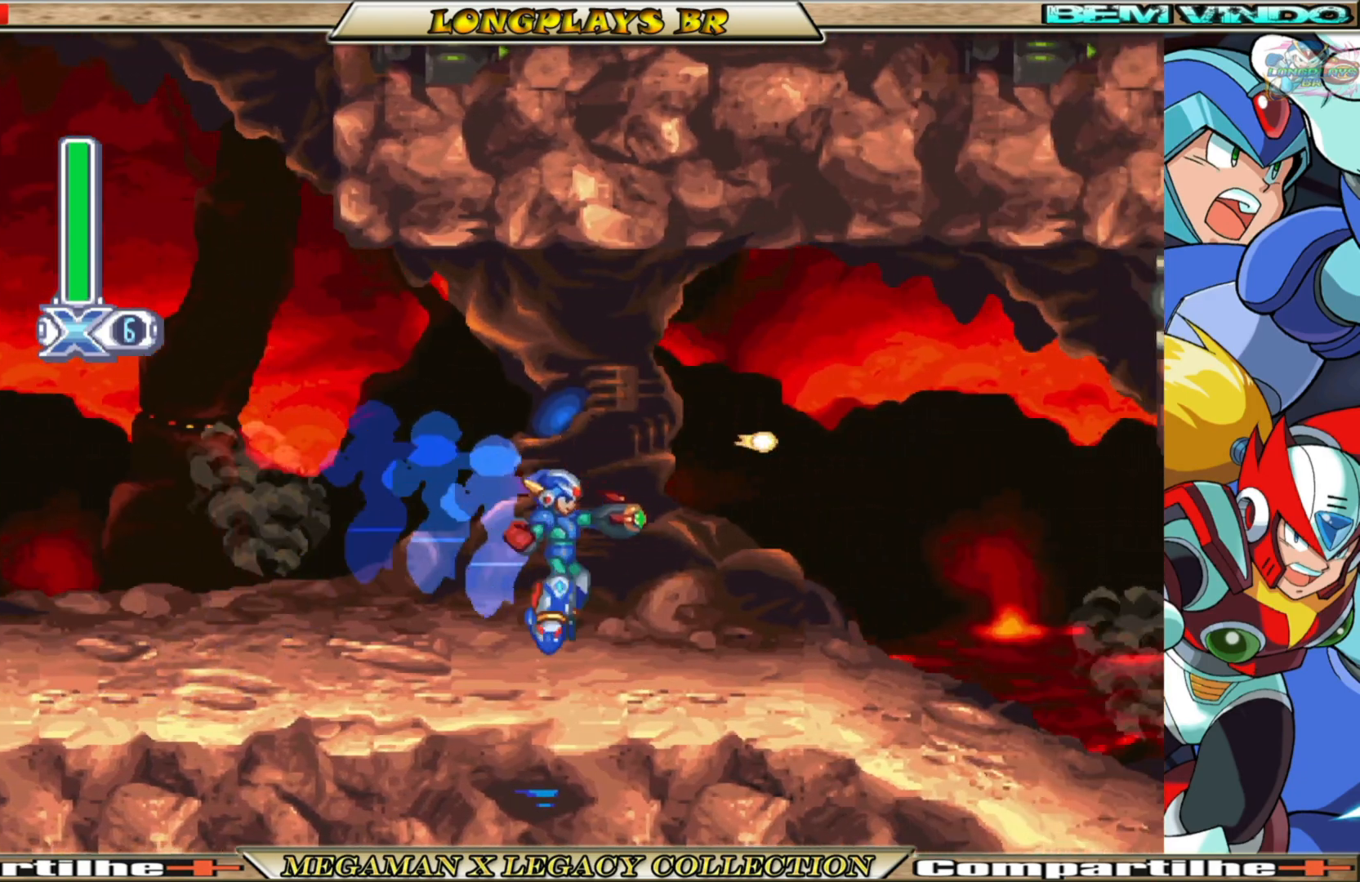
{"buttons": ["X", "DPAD_RIGHT"], "left_stick": "center", "right_stick": "center", "events": [[17, "X", "up"], [117, "X", "down"], [217, "X", "up"], [267, "X", "down"], [367, "X", "up"], [450, "X", "down"]]}
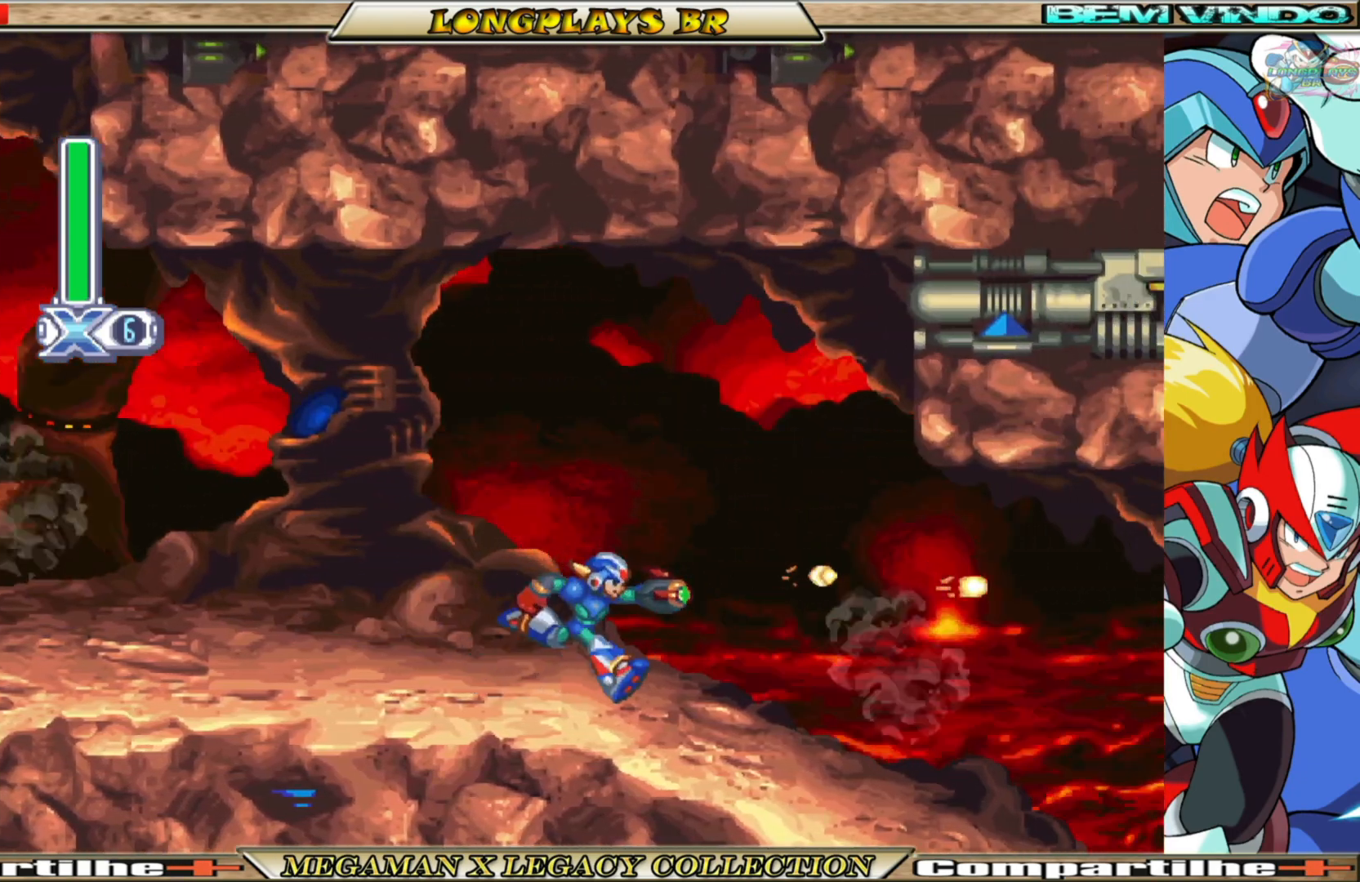
{"buttons": ["X", "DPAD_RIGHT"], "left_stick": "center", "right_stick": "center", "events": [[167, "B", "down"], [467, "B", "up"]]}
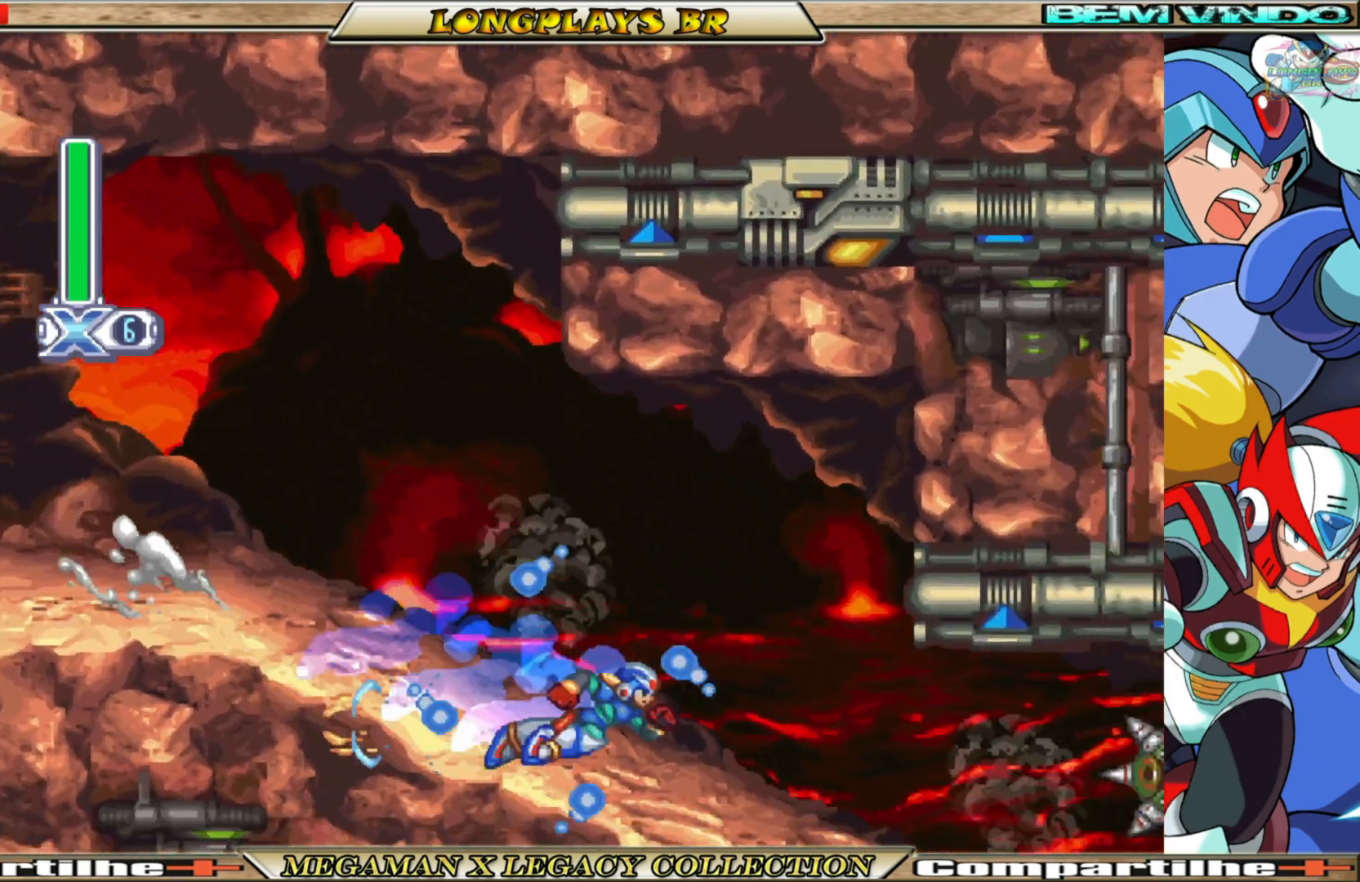
{"buttons": ["B", "X", "DPAD_RIGHT"], "left_stick": "center", "right_stick": "center", "events": [[317, "B", "down"]]}
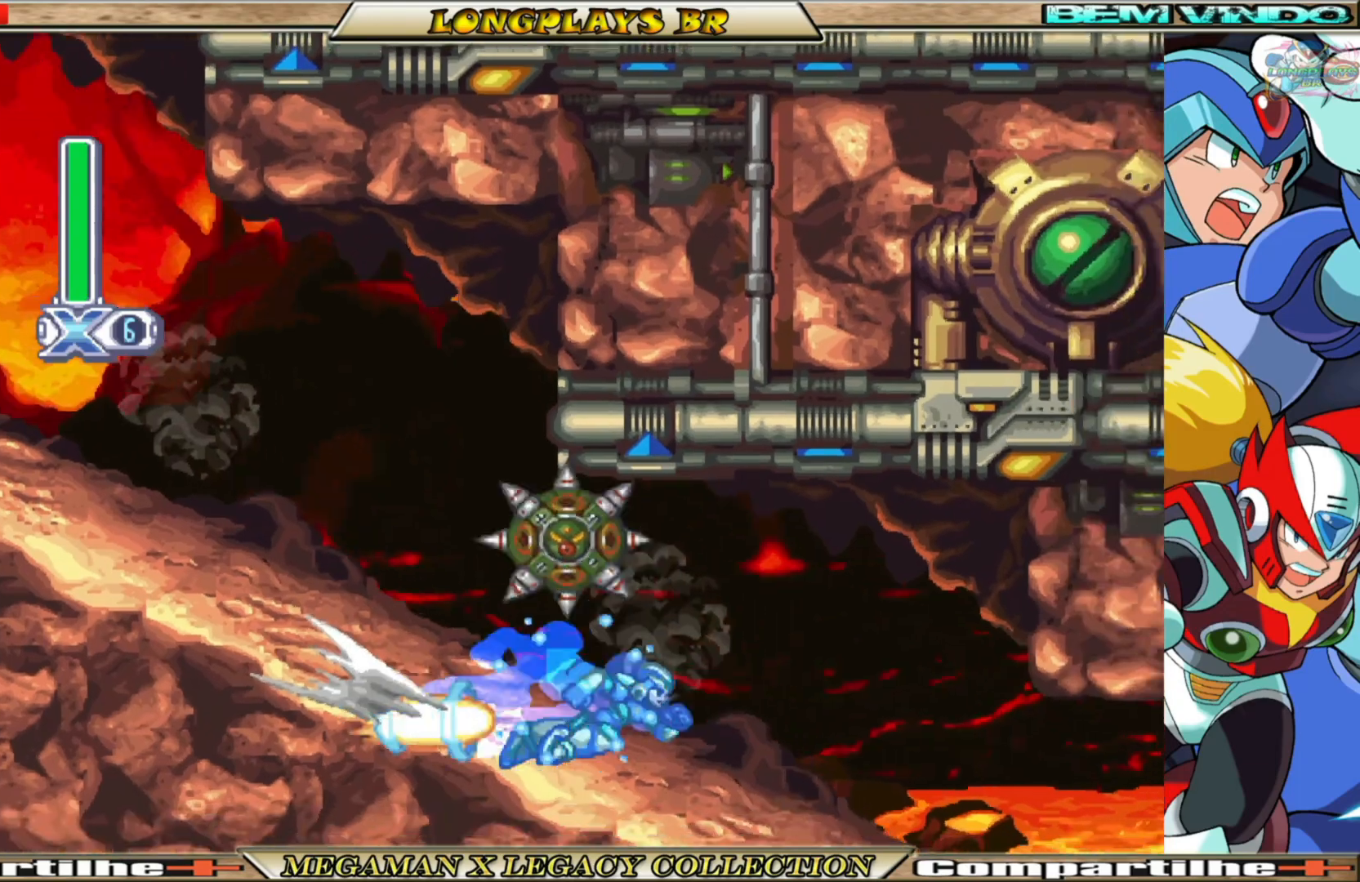
{"buttons": ["B", "X", "DPAD_RIGHT"], "left_stick": "center", "right_stick": "center", "events": [[100, "B", "up"], [367, "B", "down"]]}
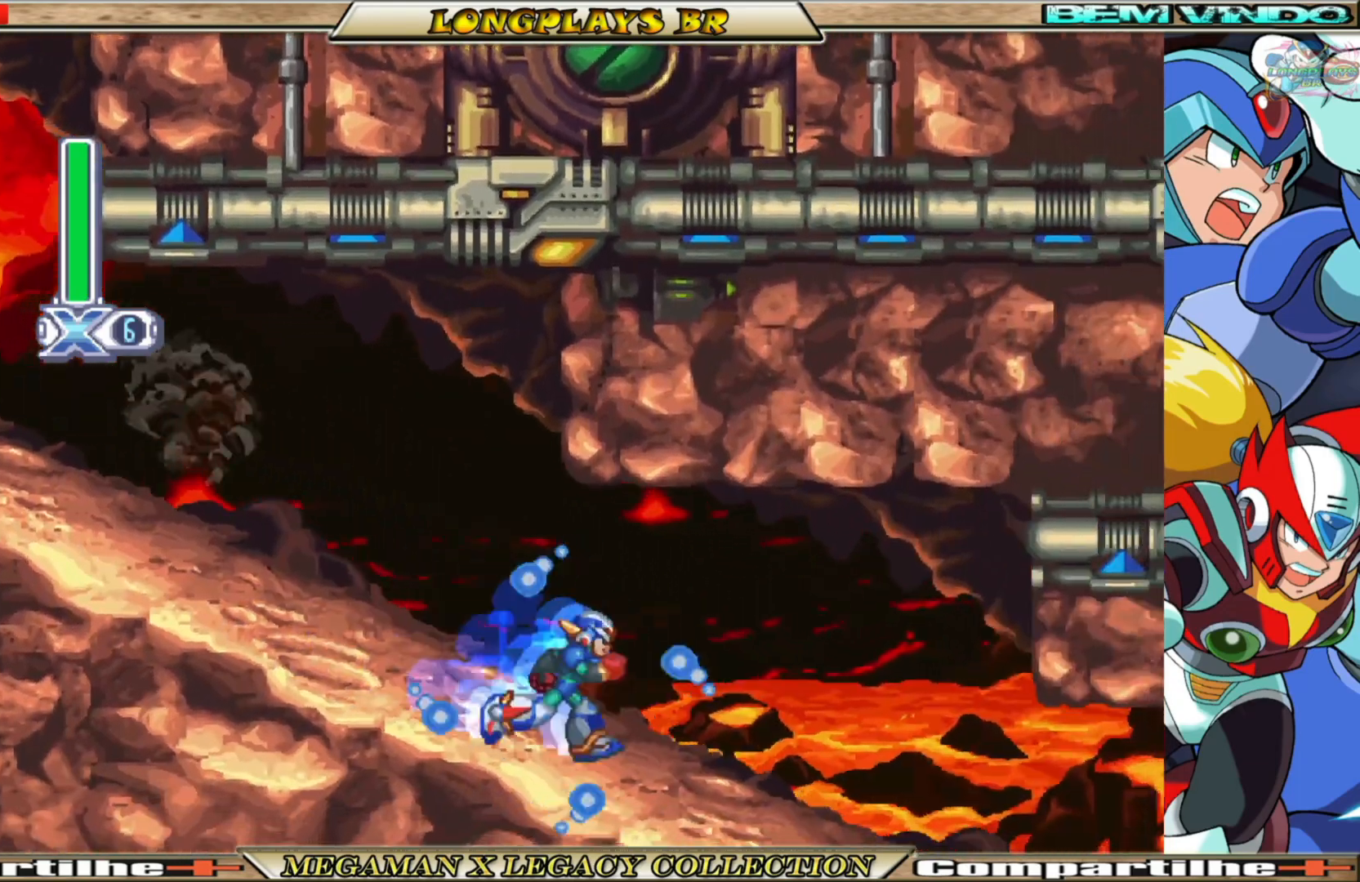
{"buttons": ["B", "X", "DPAD_RIGHT"], "left_stick": "center", "right_stick": "center", "events": [[117, "B", "up"], [267, "B", "down"]]}
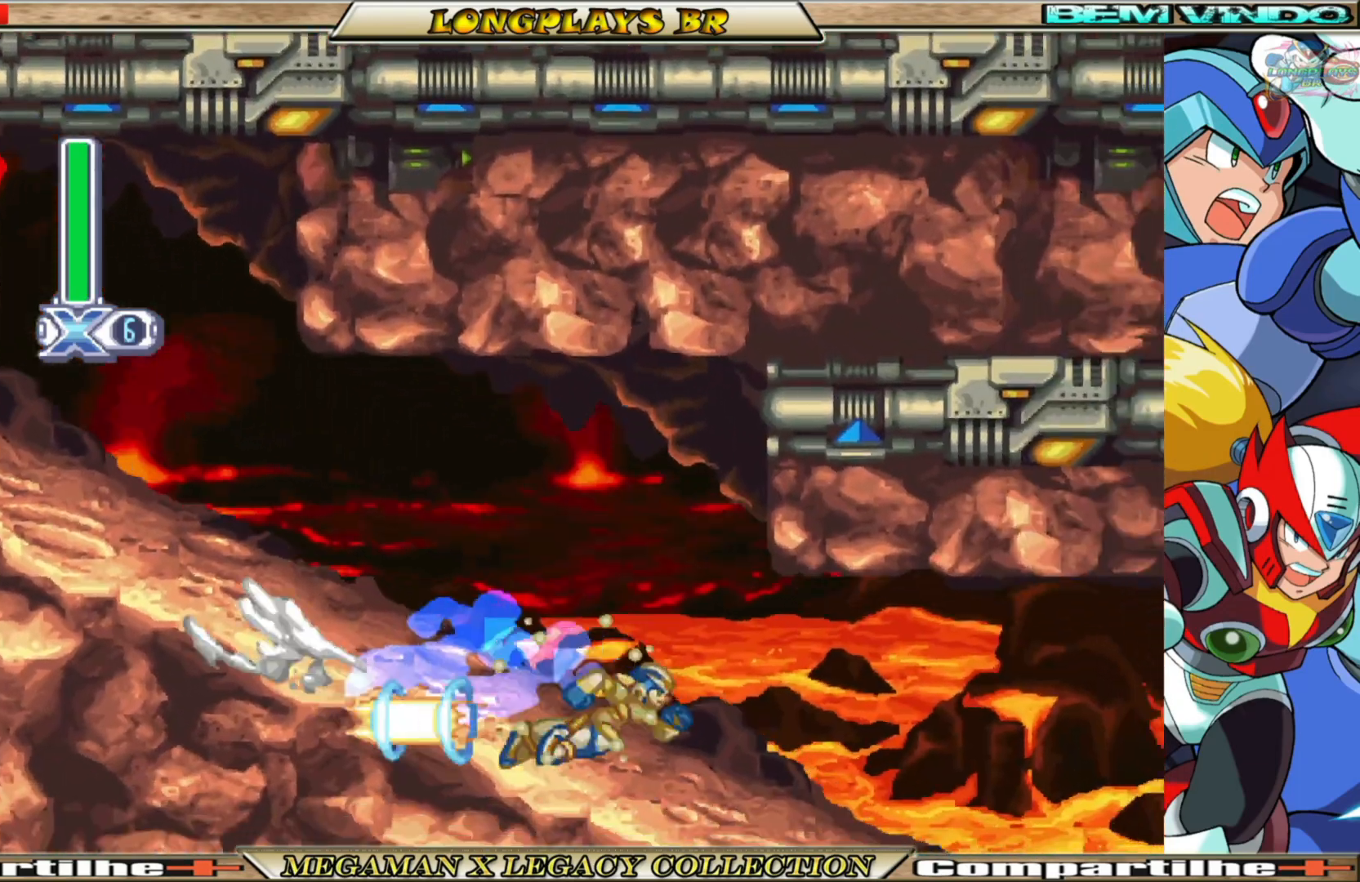
{"buttons": ["B", "X", "DPAD_RIGHT"], "left_stick": "center", "right_stick": "center", "events": [[117, "B", "up"], [450, "B", "down"]]}
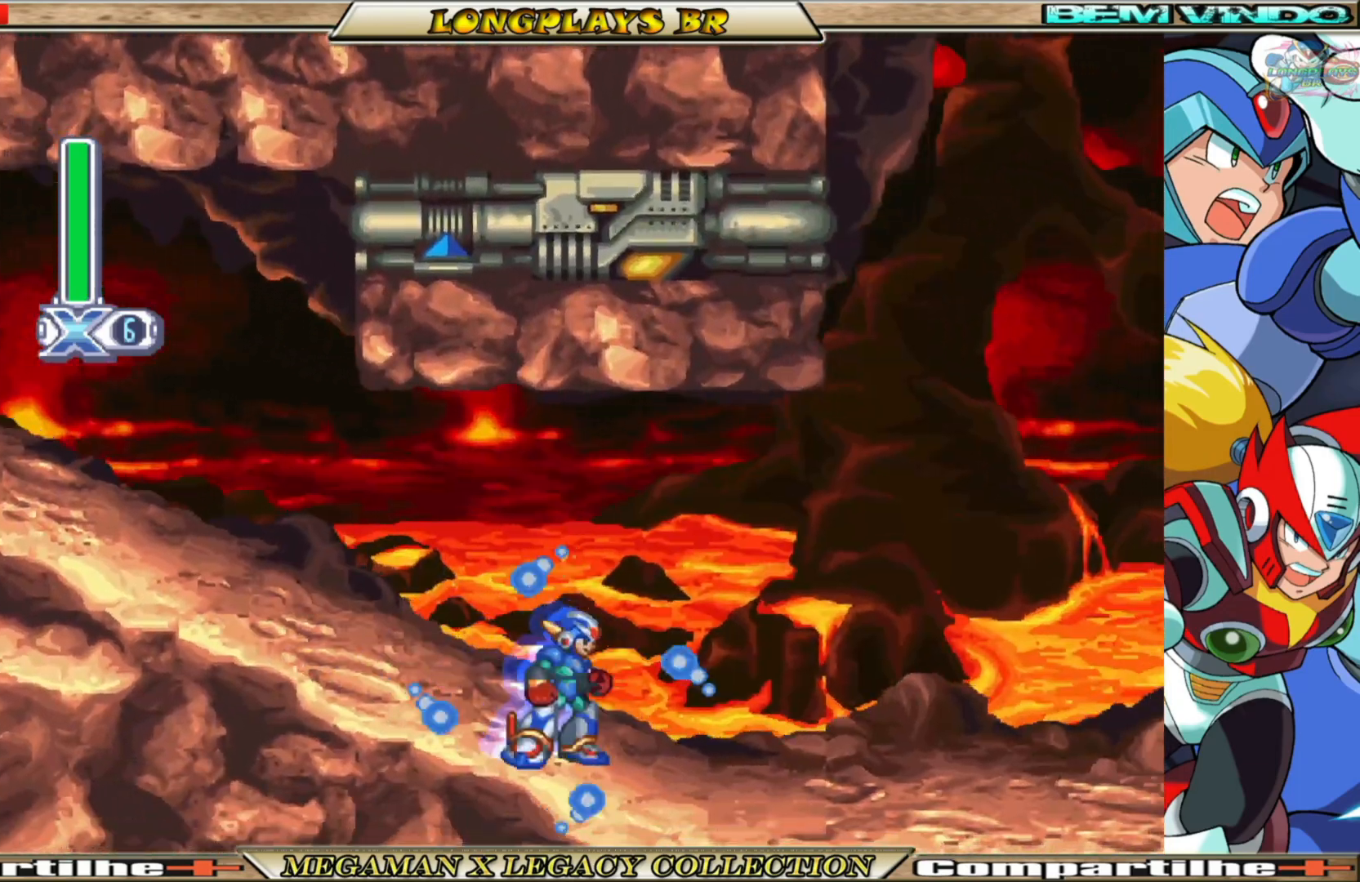
{"buttons": ["A", "B", "X", "DPAD_RIGHT"], "left_stick": "center", "right_stick": "center", "events": [[317, "A", "down"]]}
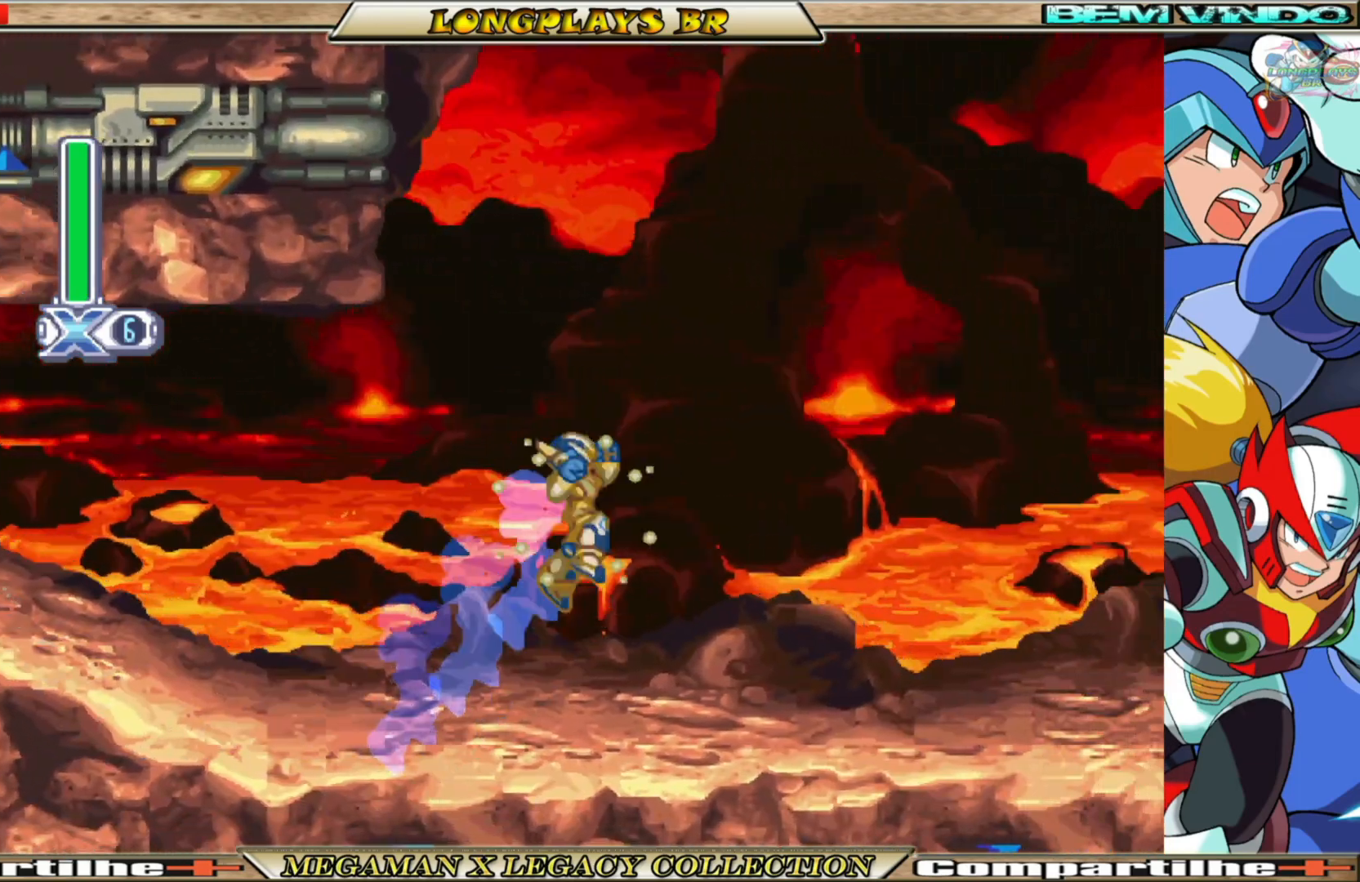
{"buttons": ["X", "DPAD_RIGHT"], "left_stick": "center", "right_stick": "center", "events": [[200, "A", "up"], [217, "B", "up"]]}
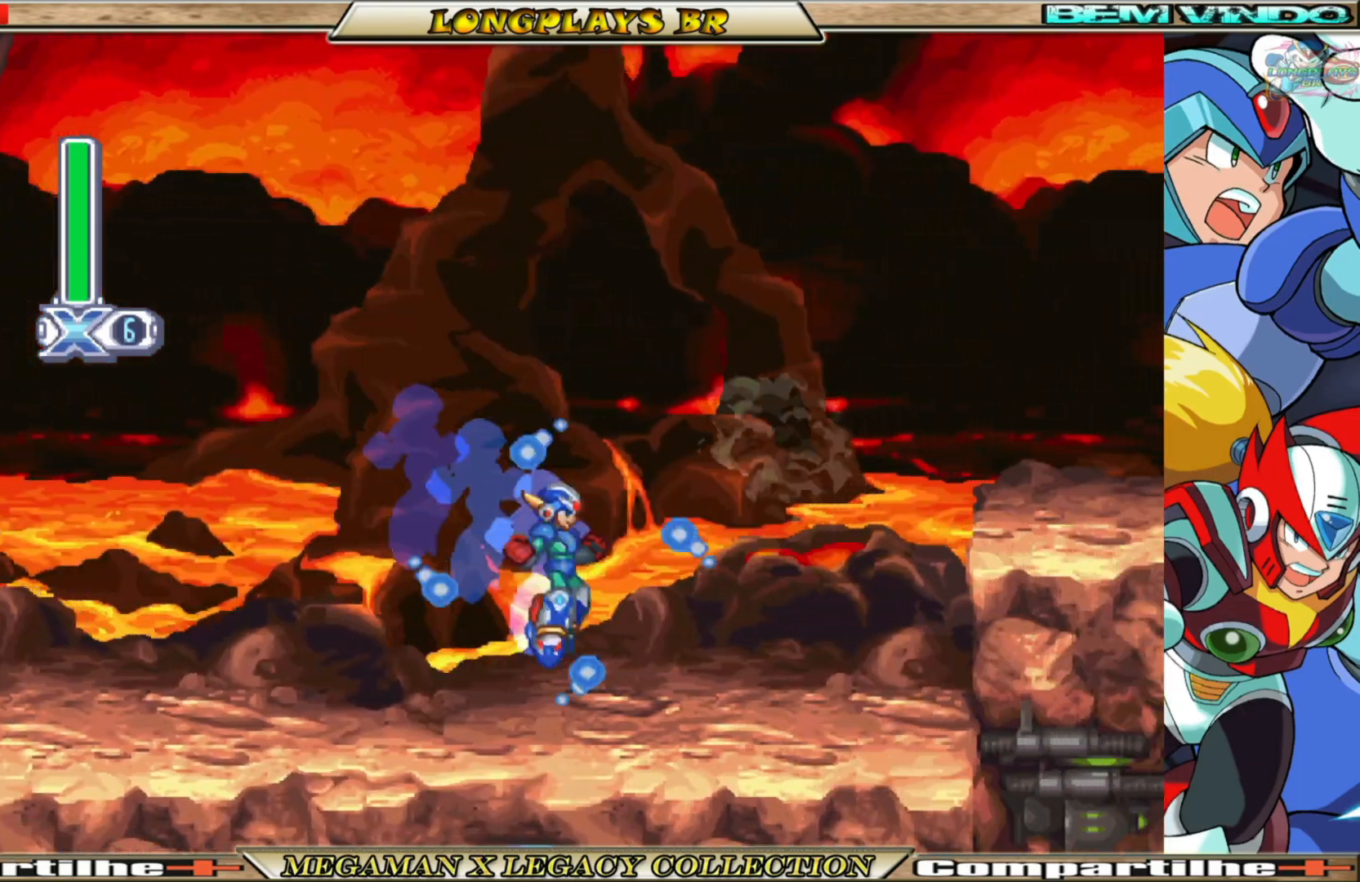
{"buttons": ["A", "B", "X", "DPAD_RIGHT"], "left_stick": "center", "right_stick": "center", "events": [[167, "B", "down"], [183, "A", "down"], [350, "A", "up"], [350, "B", "up"], [483, "A", "down"], [483, "B", "down"]]}
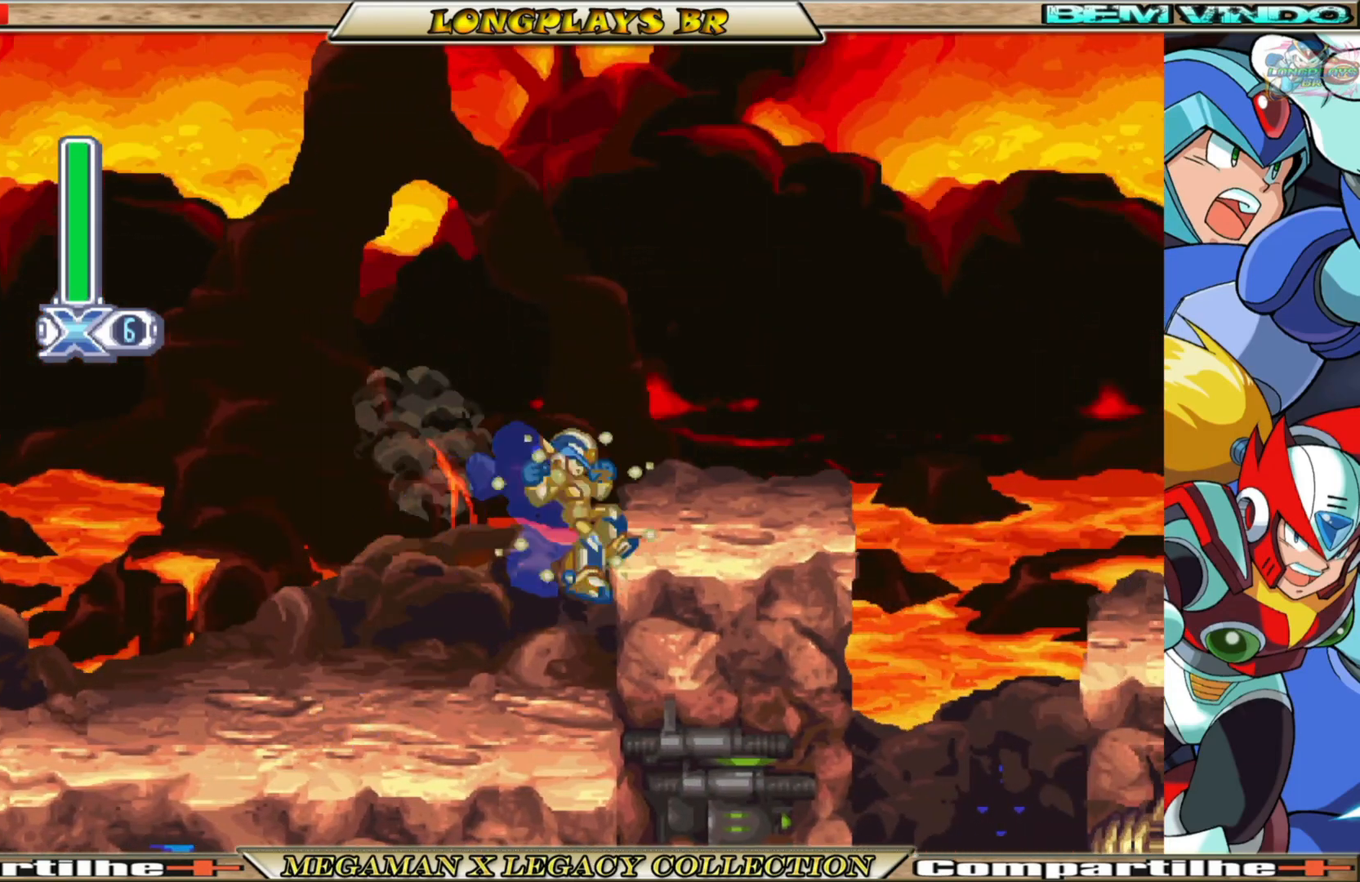
{"buttons": ["X", "DPAD_RIGHT"], "left_stick": "center", "right_stick": "center", "events": [[250, "A", "up"], [267, "B", "up"]]}
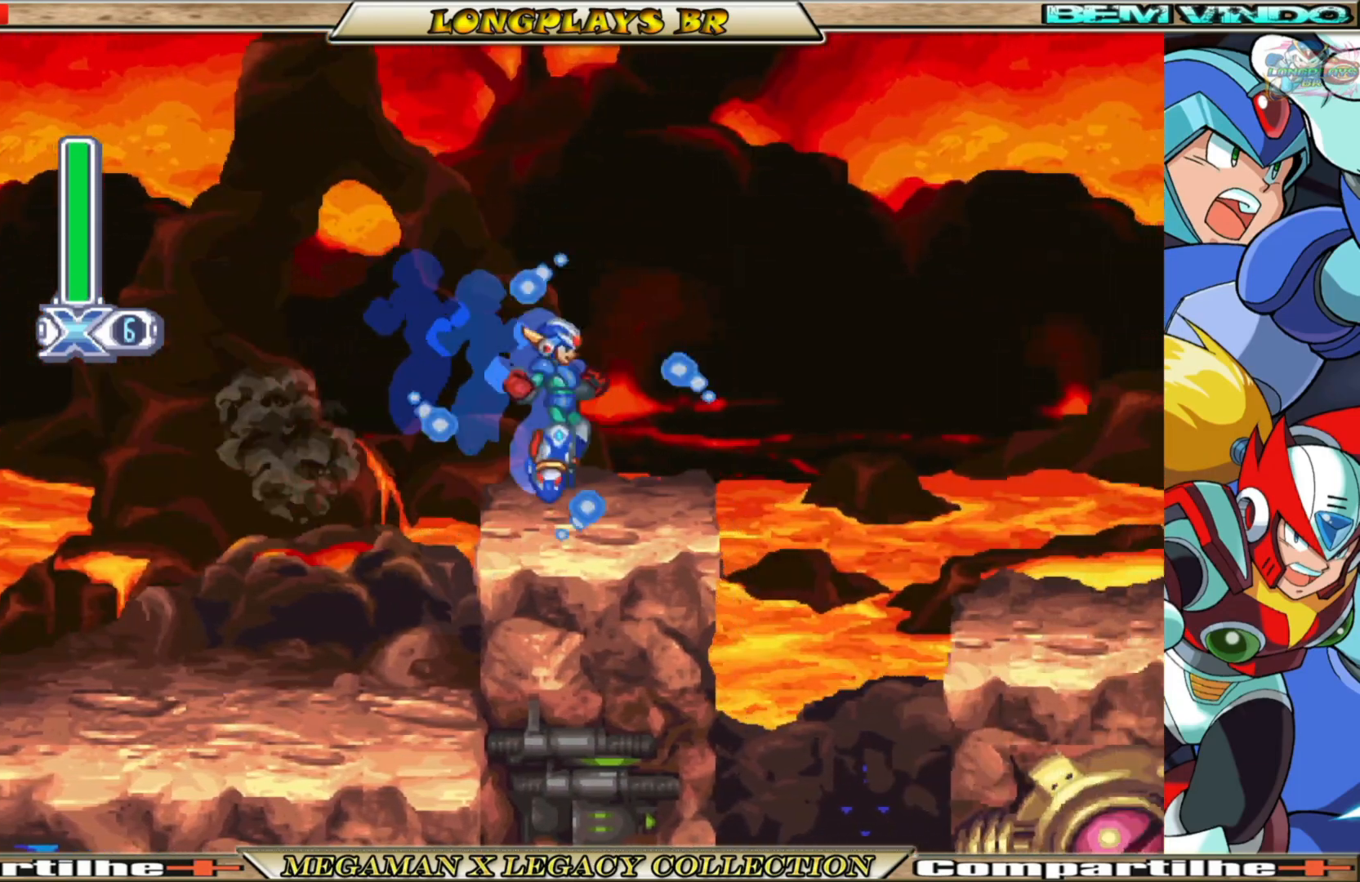
{"buttons": ["X", "DPAD_RIGHT"], "left_stick": "center", "right_stick": "center", "events": [[67, "A", "down"], [83, "B", "down"], [317, "A", "up"], [333, "B", "up"]]}
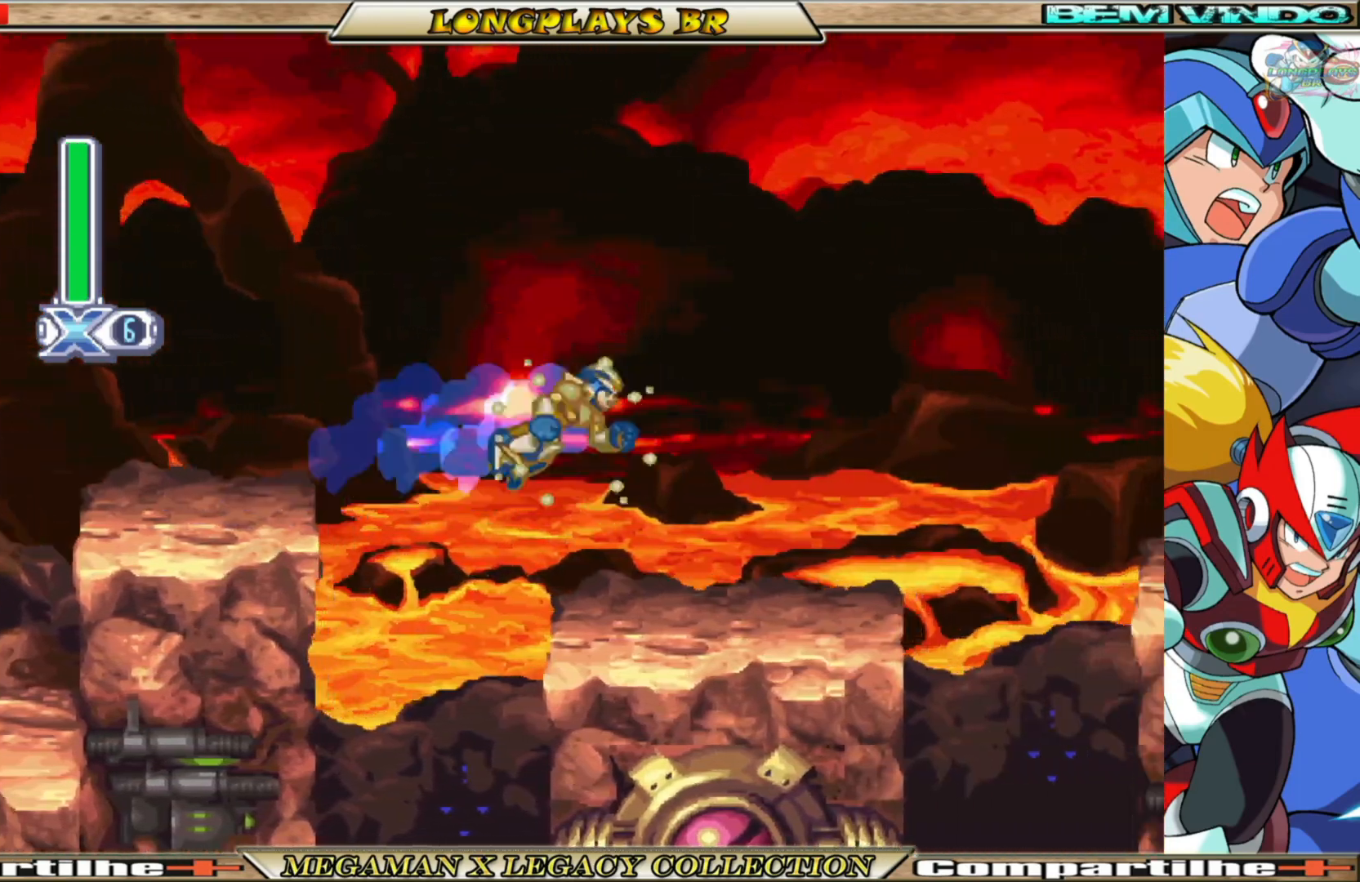
{"buttons": ["X", "DPAD_RIGHT"], "left_stick": "center", "right_stick": "center", "events": [[183, "DPAD_RIGHT", "up"], [467, "DPAD_RIGHT", "down"]]}
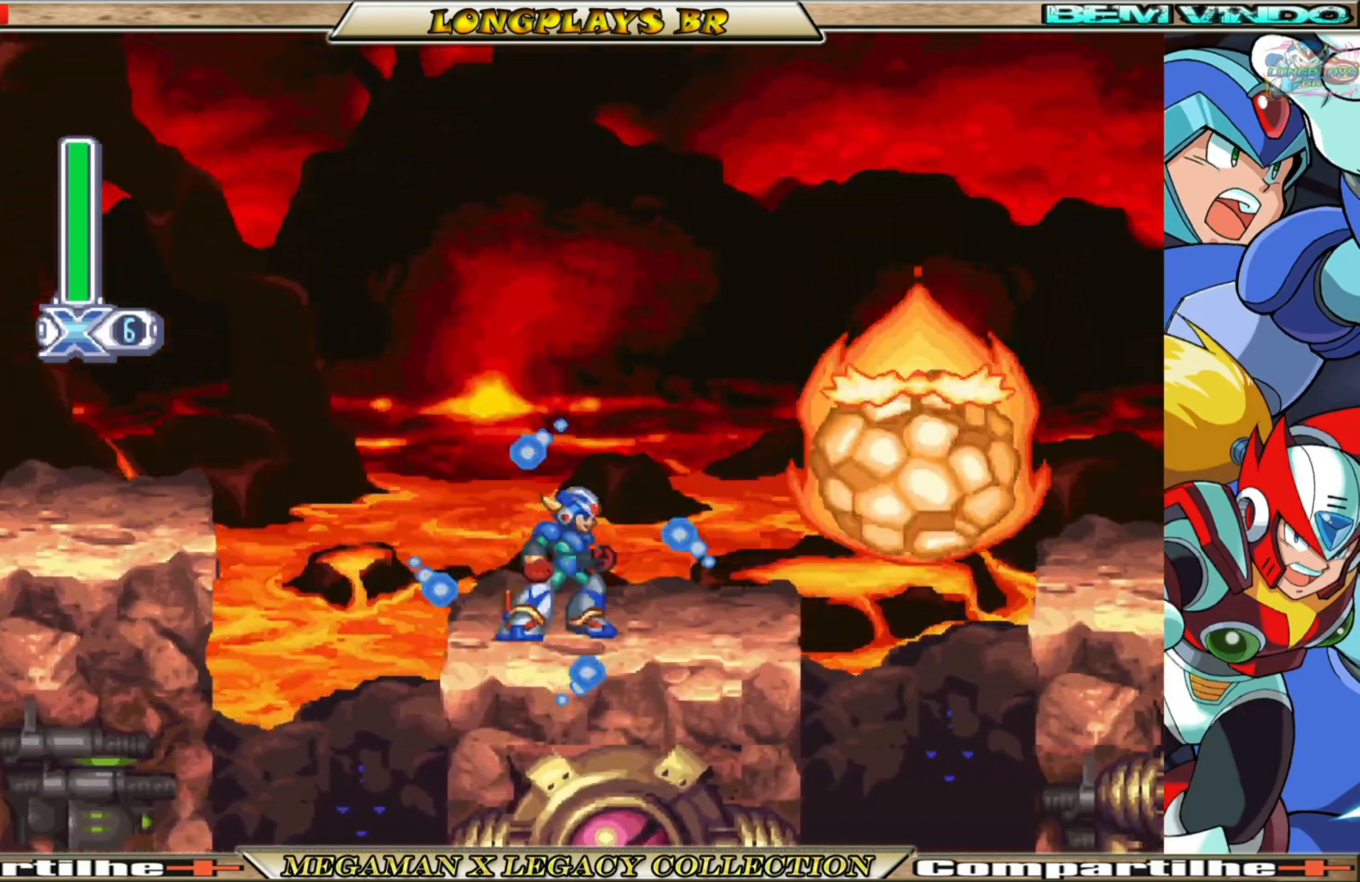
{"buttons": ["A", "B", "X", "DPAD_RIGHT"], "left_stick": "center", "right_stick": "center", "events": [[50, "B", "down"], [67, "A", "down"]]}
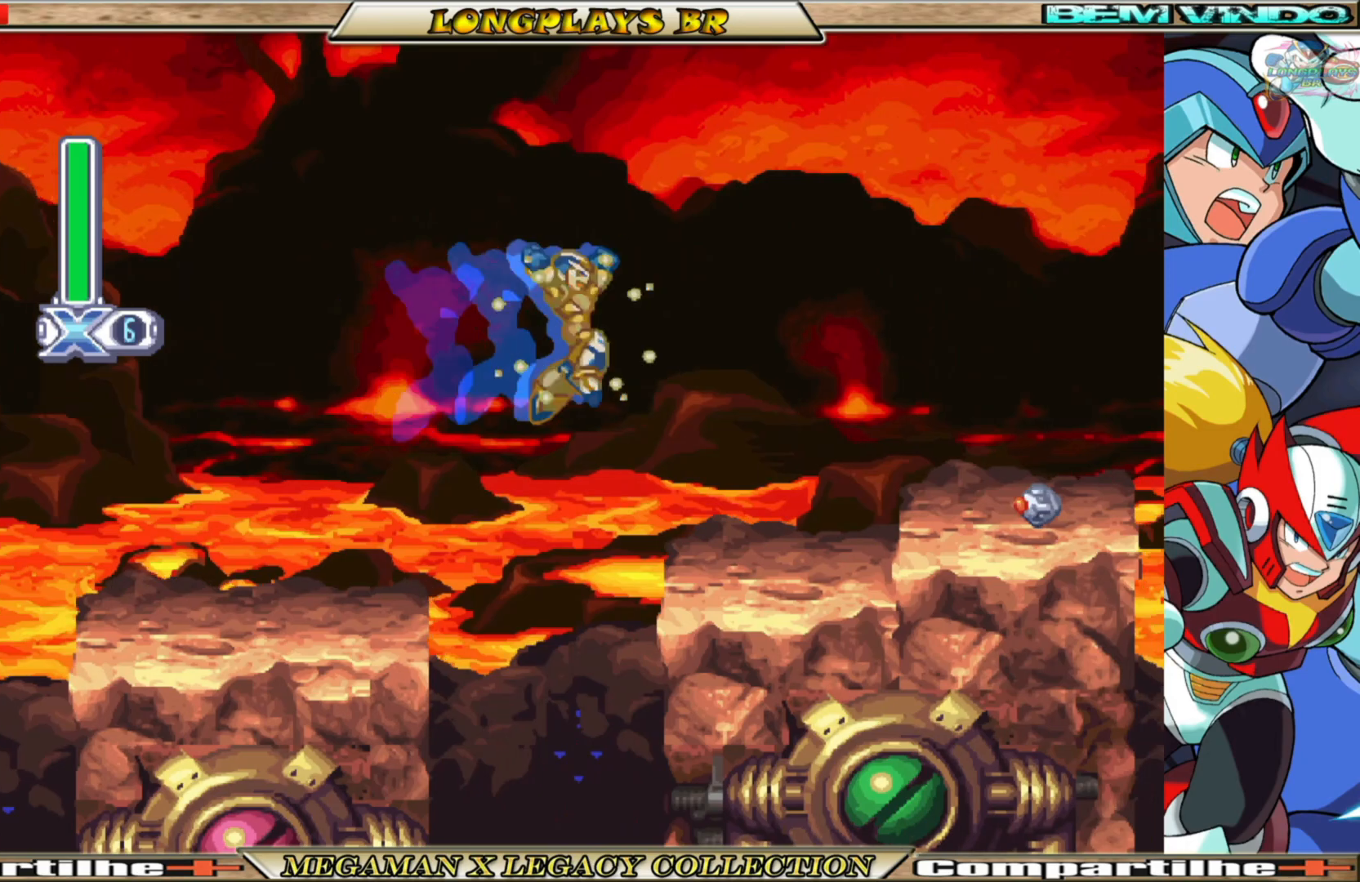
{"buttons": ["X", "DPAD_RIGHT"], "left_stick": "center", "right_stick": "center", "events": [[33, "A", "up"], [67, "B", "up"], [133, "X", "up"], [217, "X", "down"], [317, "X", "up"], [400, "X", "down"]]}
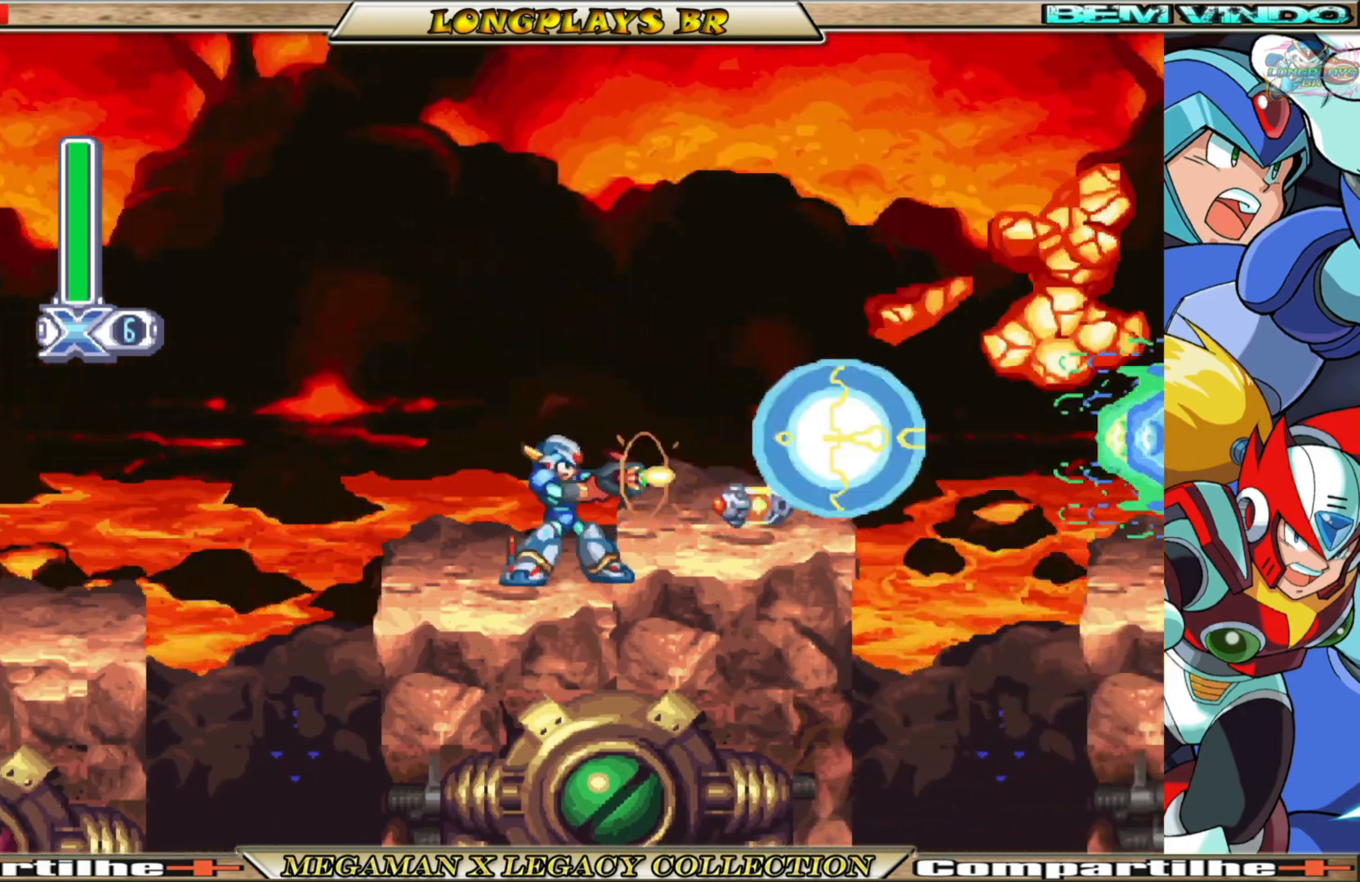
{"buttons": ["DPAD_RIGHT"], "left_stick": "center", "right_stick": "center", "events": [[50, "A", "down"], [50, "B", "down"], [183, "A", "up"], [183, "B", "up"], [183, "X", "up"], [317, "DPAD_RIGHT", "up"], [500, "DPAD_RIGHT", "down"]]}
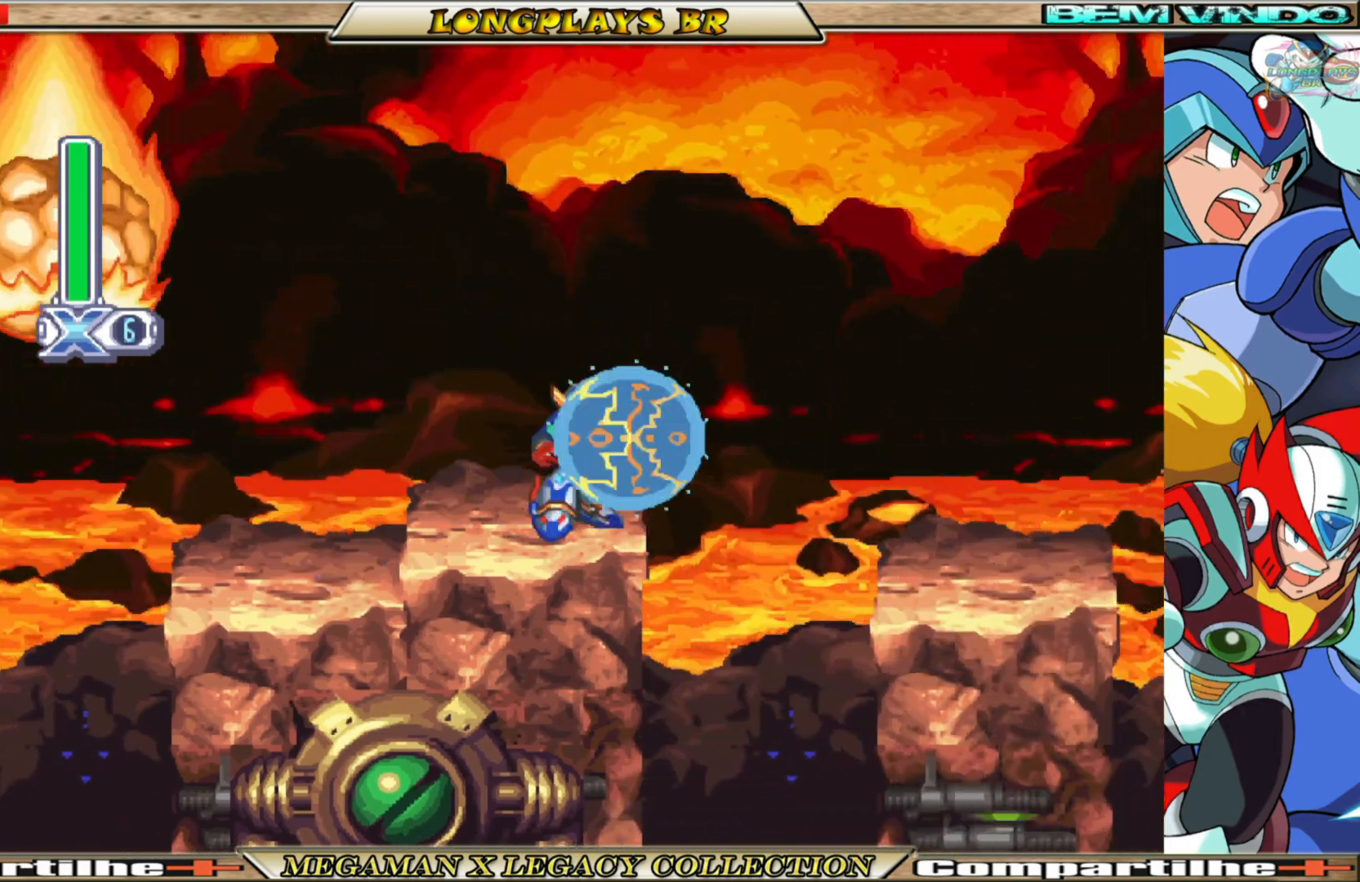
{"buttons": [], "left_stick": "center", "right_stick": "center", "events": [[17, "B", "down"], [50, "A", "down"], [217, "A", "up"], [233, "B", "up"], [467, "DPAD_RIGHT", "up"]]}
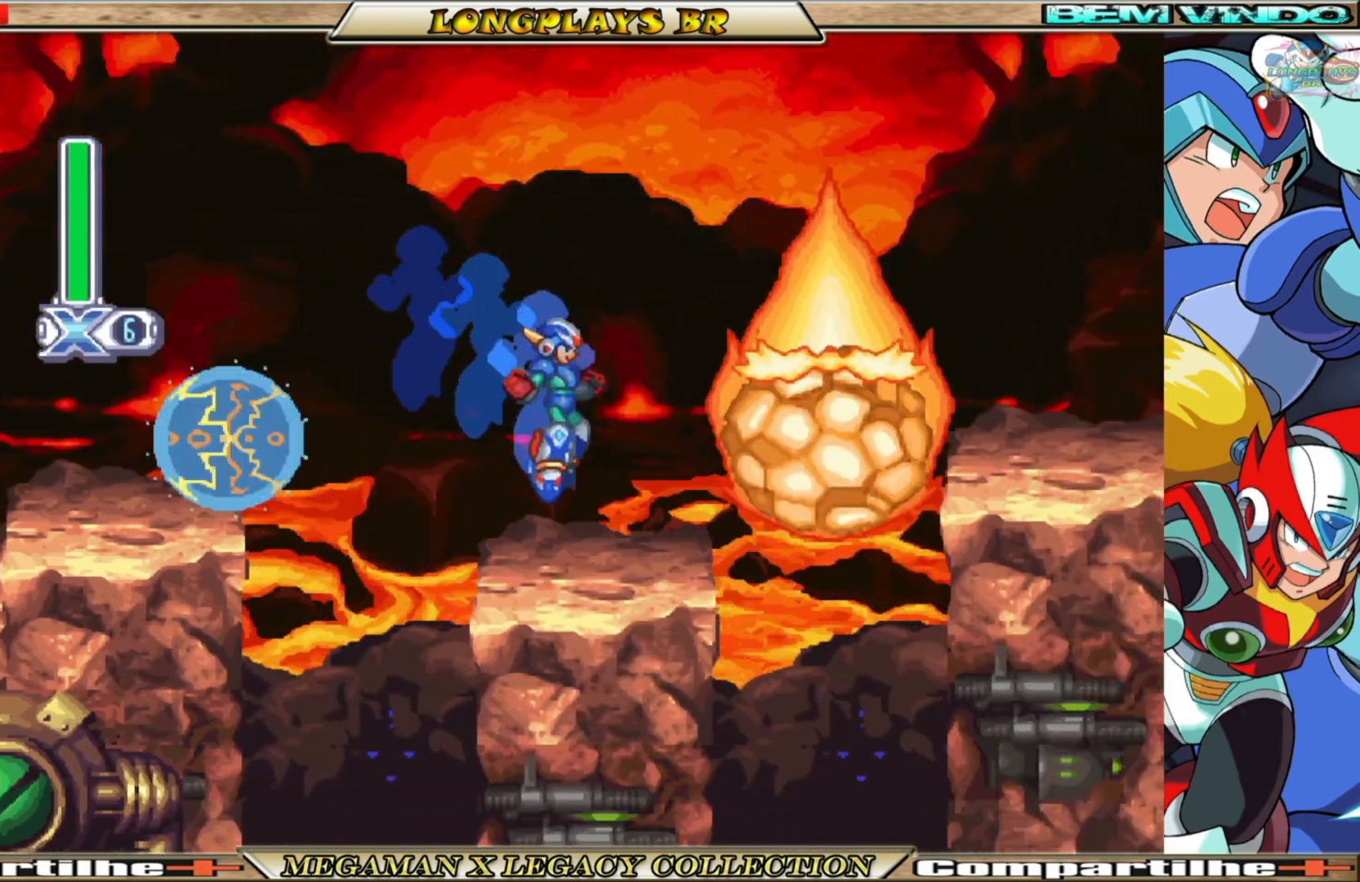
{"buttons": ["DPAD_RIGHT"], "left_stick": "center", "right_stick": "center", "events": [[100, "DPAD_RIGHT", "down"], [183, "B", "down"], [200, "A", "down"], [400, "A", "up"], [433, "B", "up"]]}
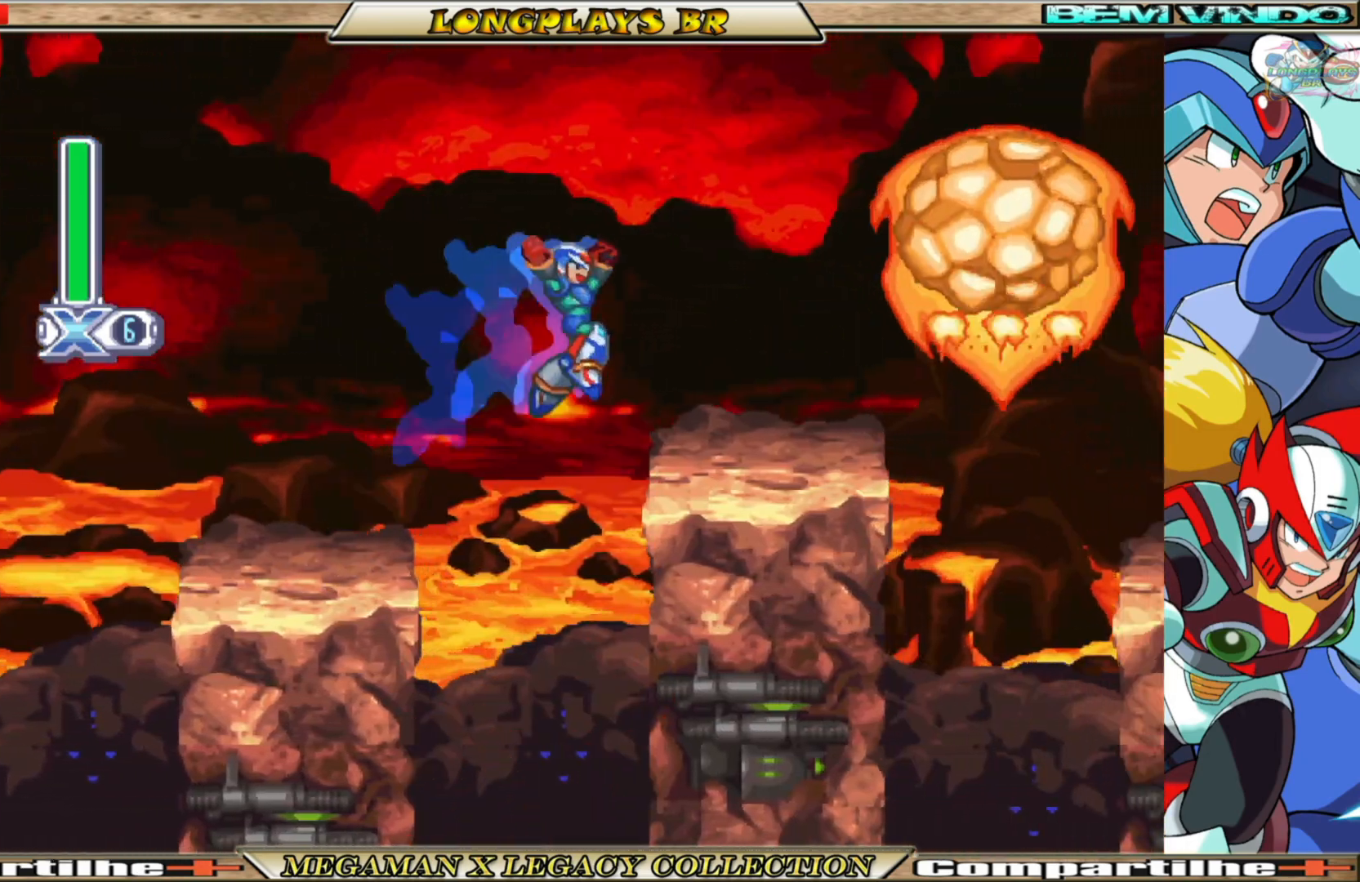
{"buttons": ["DPAD_RIGHT"], "left_stick": "center", "right_stick": "center", "events": [[233, "B", "down"], [250, "A", "down"], [417, "A", "up"], [417, "B", "up"]]}
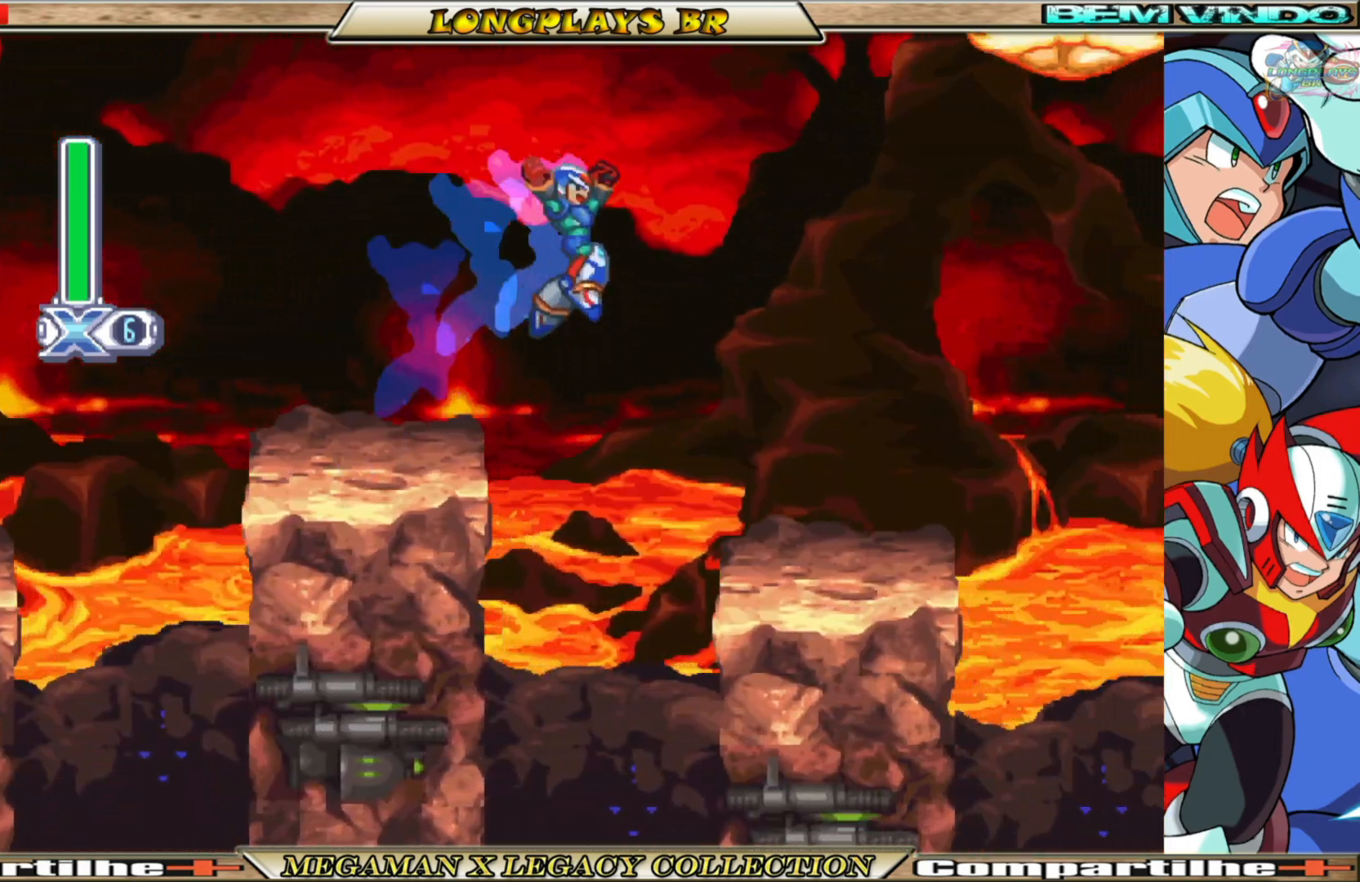
{"buttons": ["A", "B", "DPAD_RIGHT"], "left_stick": "center", "right_stick": "center", "events": [[250, "DPAD_RIGHT", "up"], [433, "B", "down"], [433, "DPAD_RIGHT", "down"], [467, "A", "down"]]}
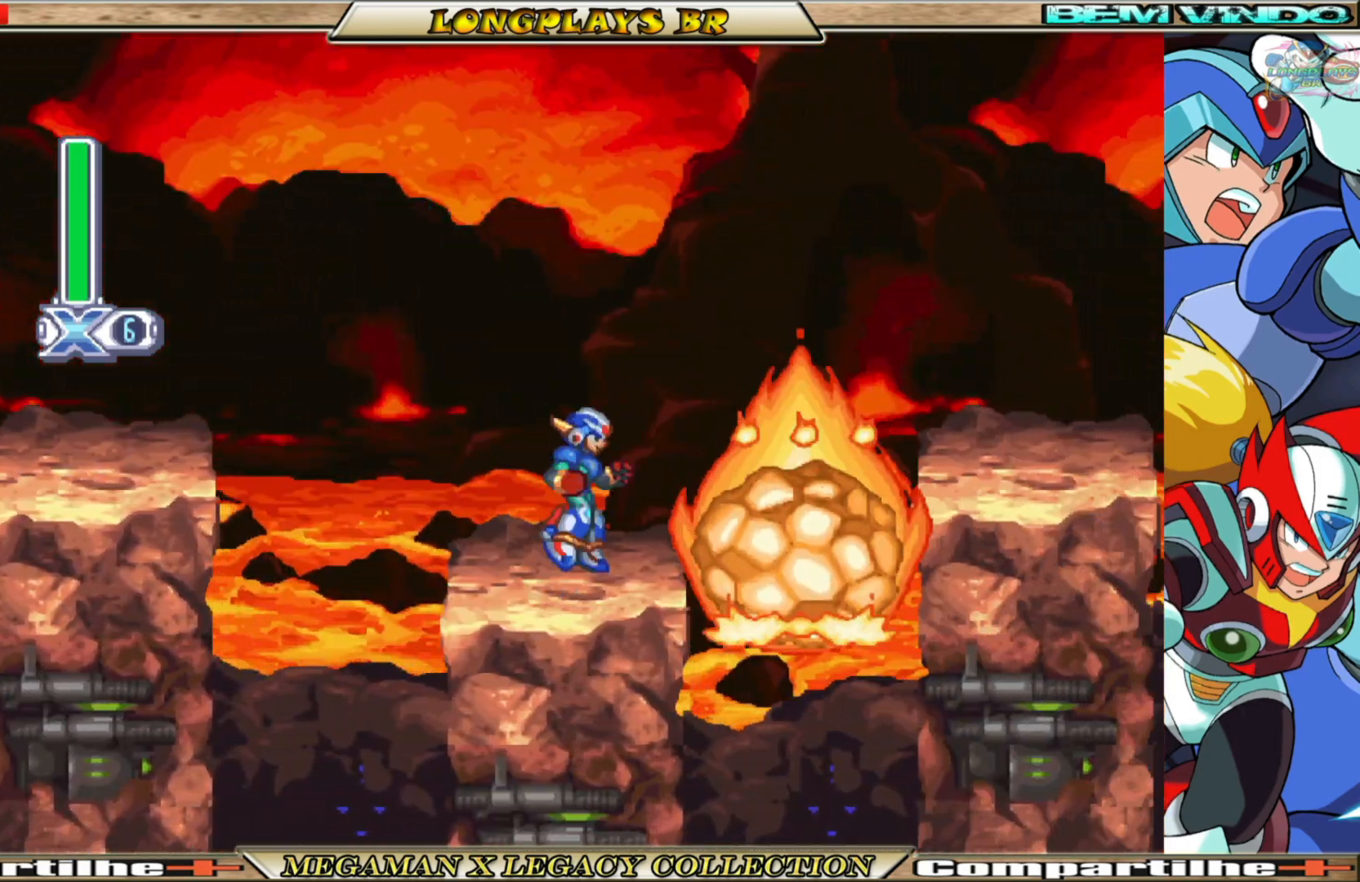
{"buttons": [], "left_stick": "center", "right_stick": "center", "events": [[200, "A", "up"], [217, "B", "up"], [400, "DPAD_RIGHT", "up"]]}
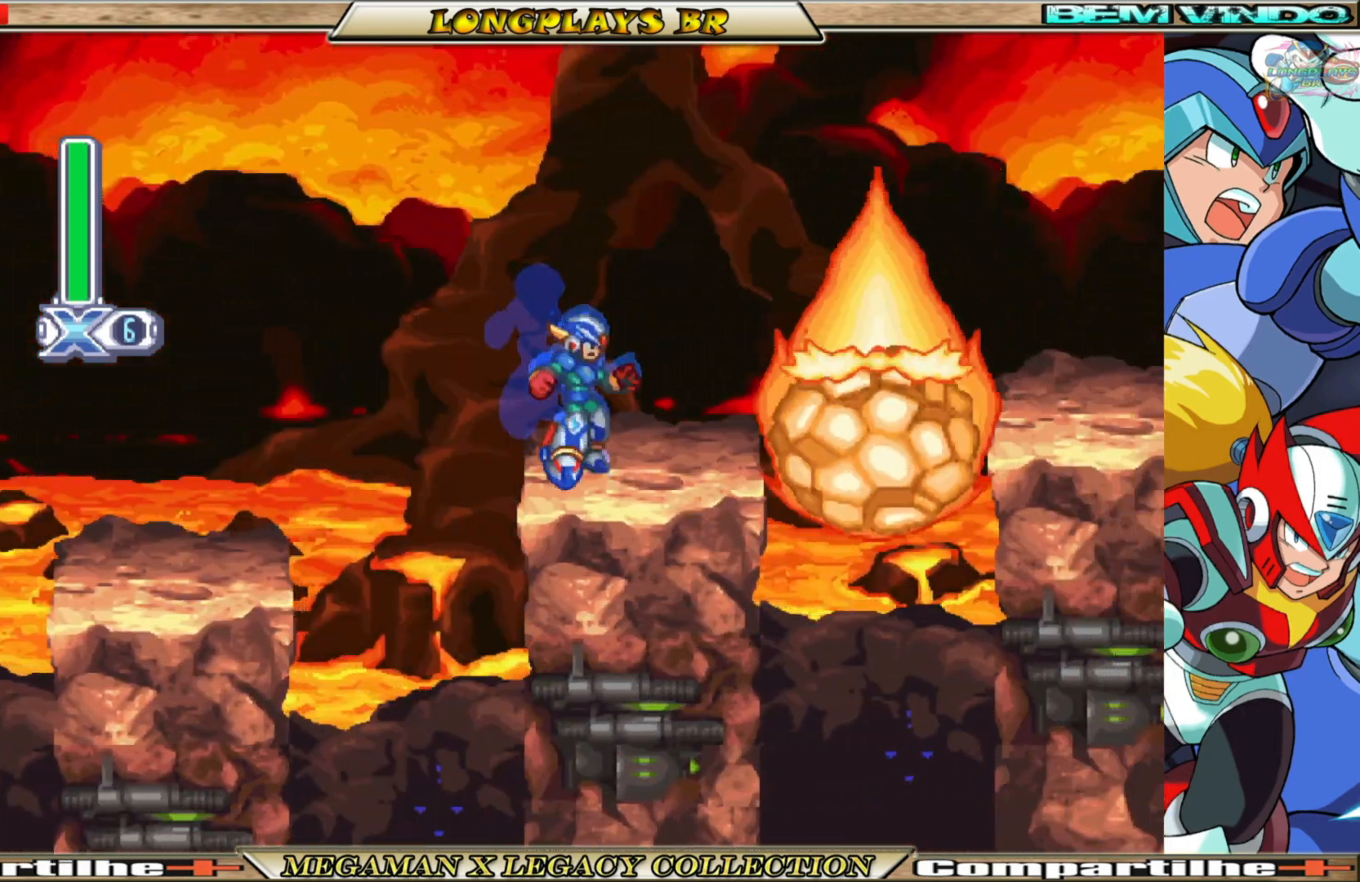
{"buttons": ["DPAD_RIGHT"], "left_stick": "center", "right_stick": "center", "events": [[17, "DPAD_RIGHT", "down"], [50, "B", "down"], [67, "A", "down"], [367, "A", "up"], [383, "B", "up"]]}
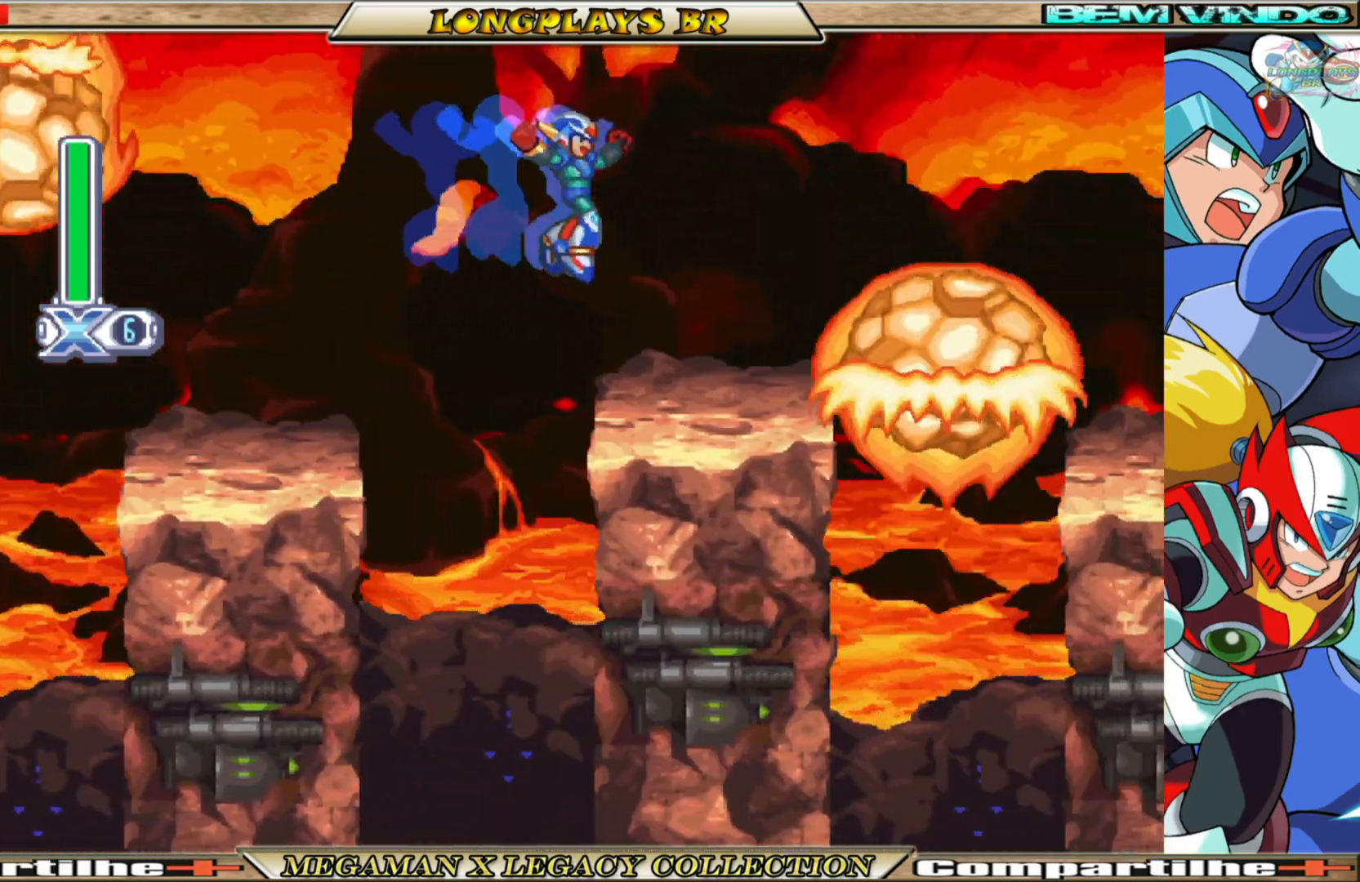
{"buttons": ["DPAD_RIGHT"], "left_stick": "center", "right_stick": "center", "events": [[267, "A", "down"], [267, "B", "down"], [450, "A", "up"], [450, "B", "up"]]}
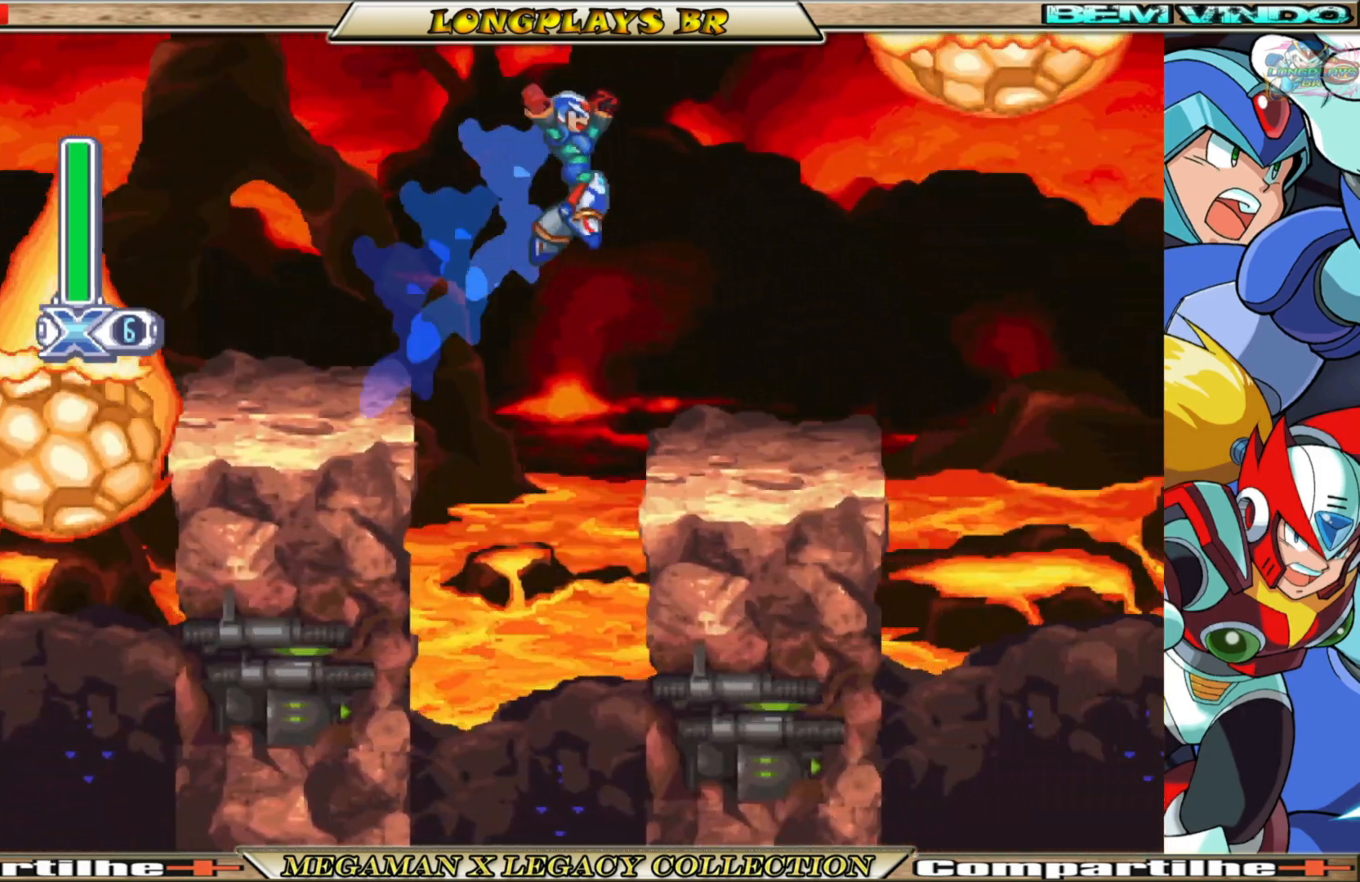
{"buttons": ["A", "B", "DPAD_RIGHT"], "left_stick": "center", "right_stick": "center", "events": [[167, "DPAD_RIGHT", "up"], [367, "DPAD_RIGHT", "down"], [483, "B", "down"], [500, "A", "down"]]}